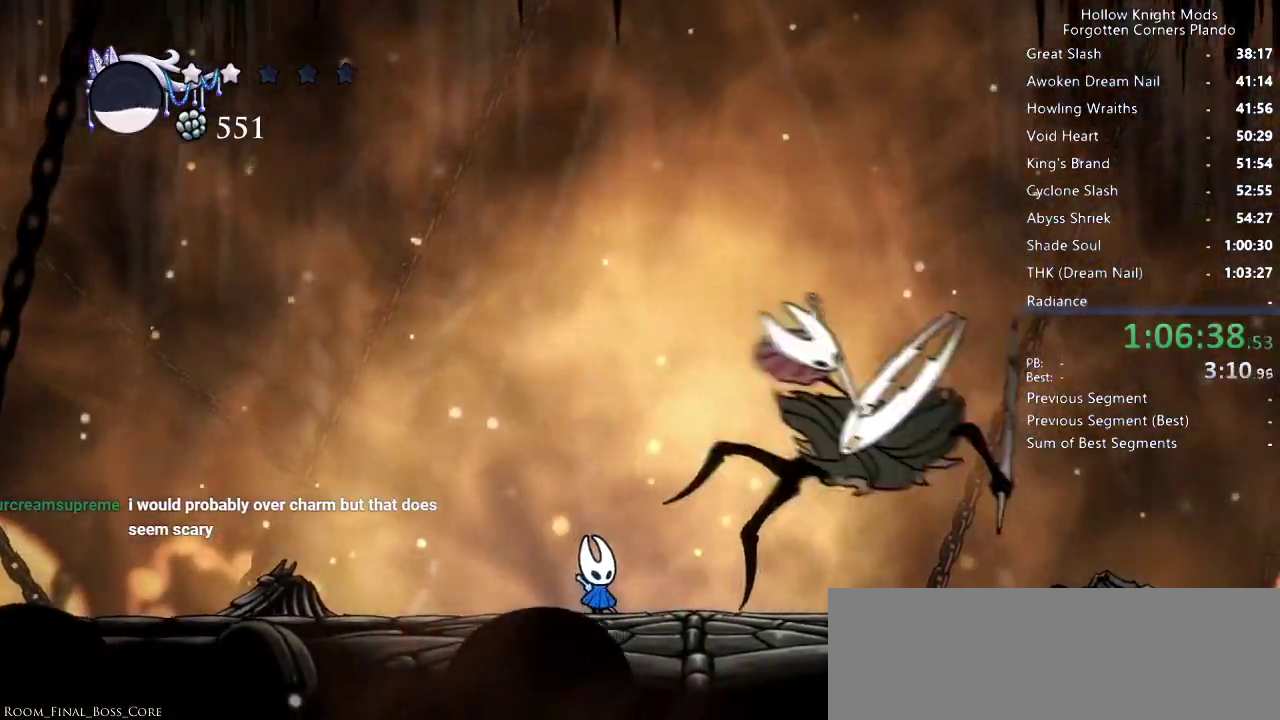
Gameplay with keyboard; each line is a JSON object with the keys held at the frame after it. "events" lists presses ("down") and releases ("up") of "dash", "dnail", "down", "jump", "left", "map", "nail", "right", "spell" and "up" between this image and that frame as [ms after this image, input, new state], when the widget could be followed in between. No other keys are recorded. Mouse input is not recorded. Key names are as the overlay labels them; some are game actions (e.g. jump) rather than physical keys.
{"keys": [], "events": []}
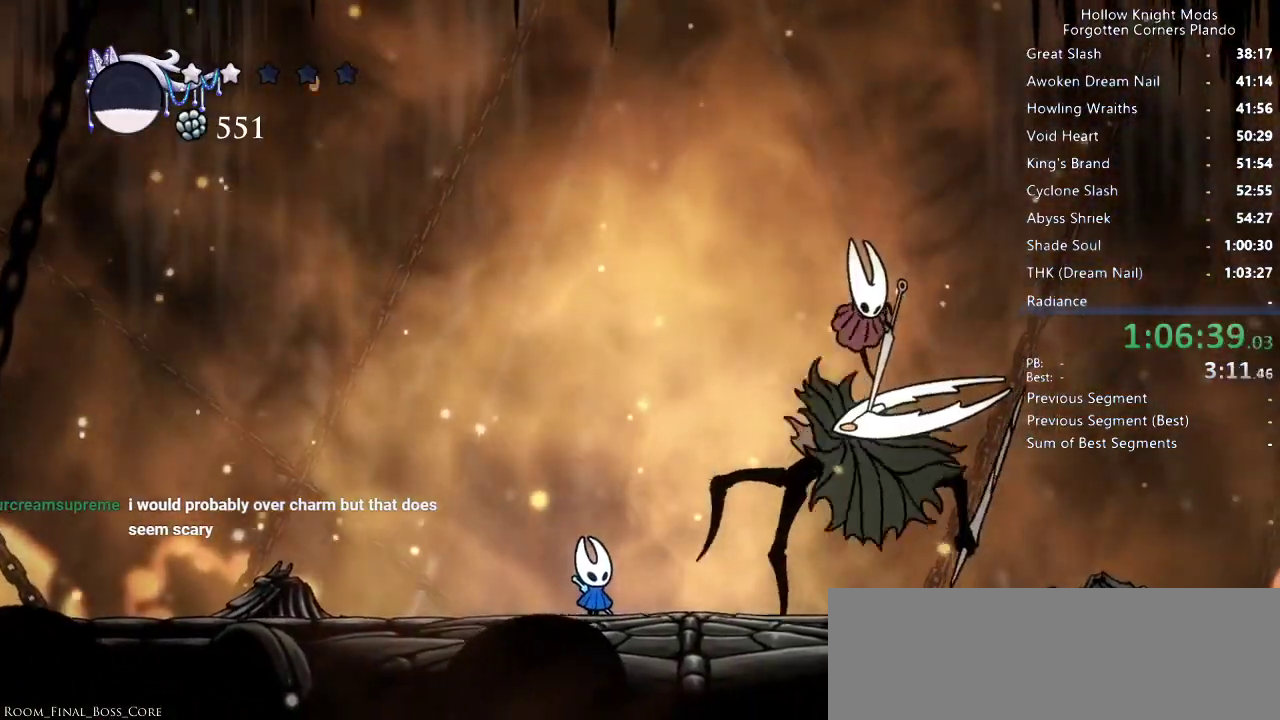
{"keys": [], "events": []}
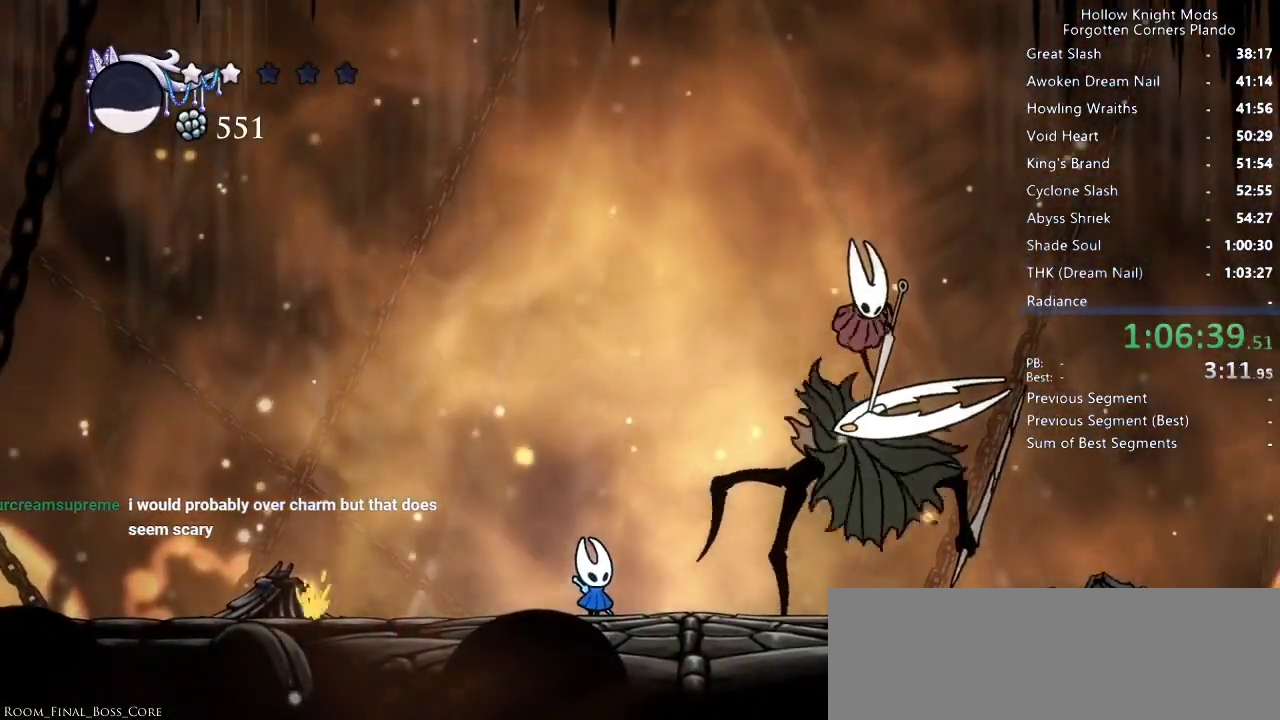
{"keys": [], "events": []}
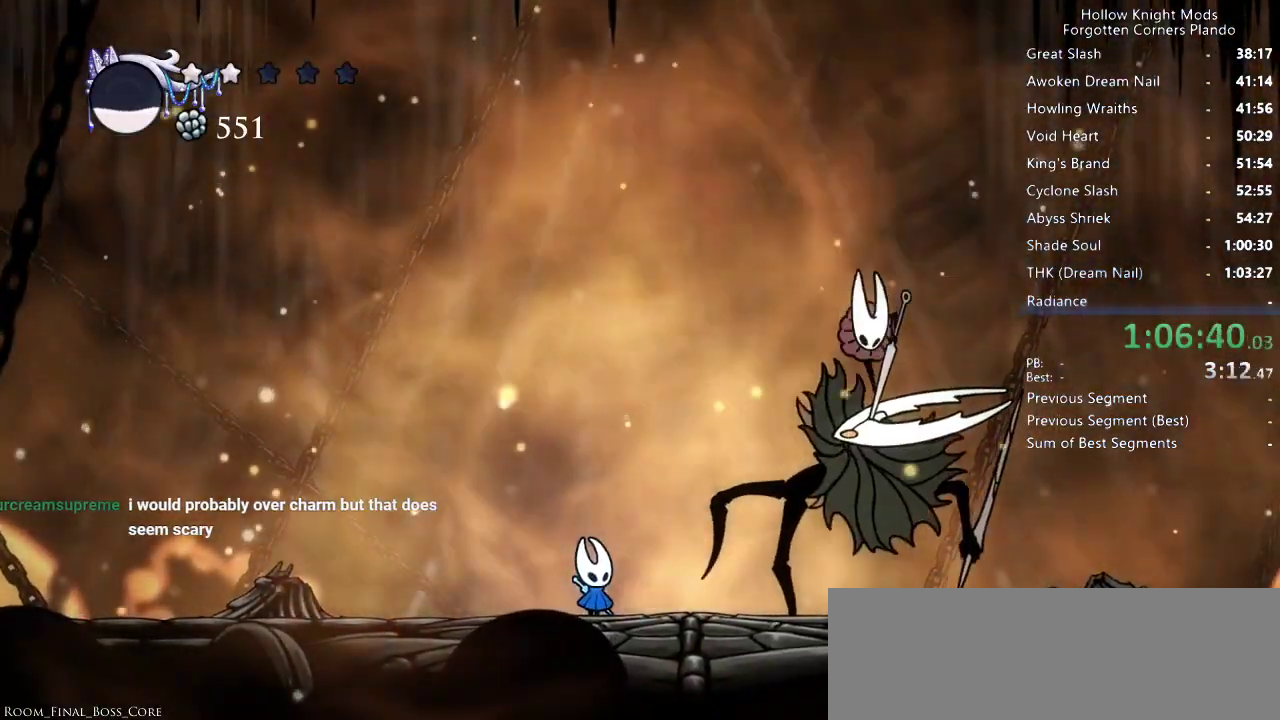
{"keys": [], "events": []}
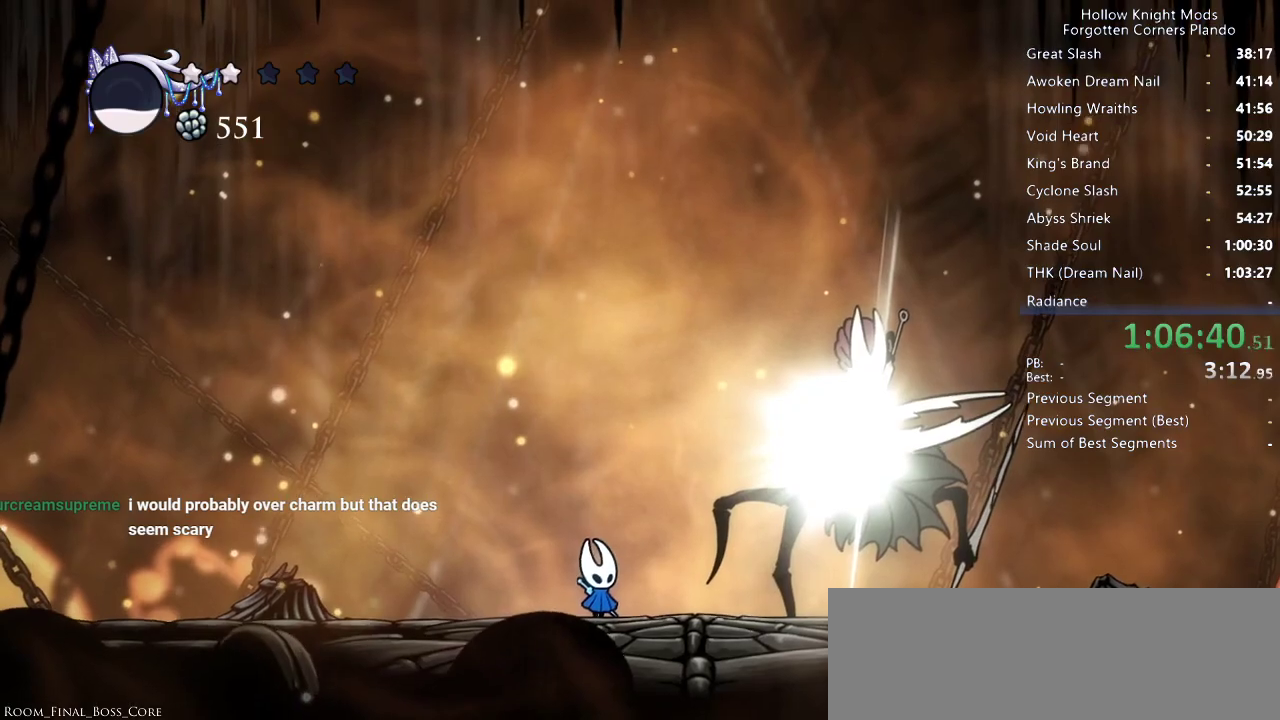
{"keys": [], "events": []}
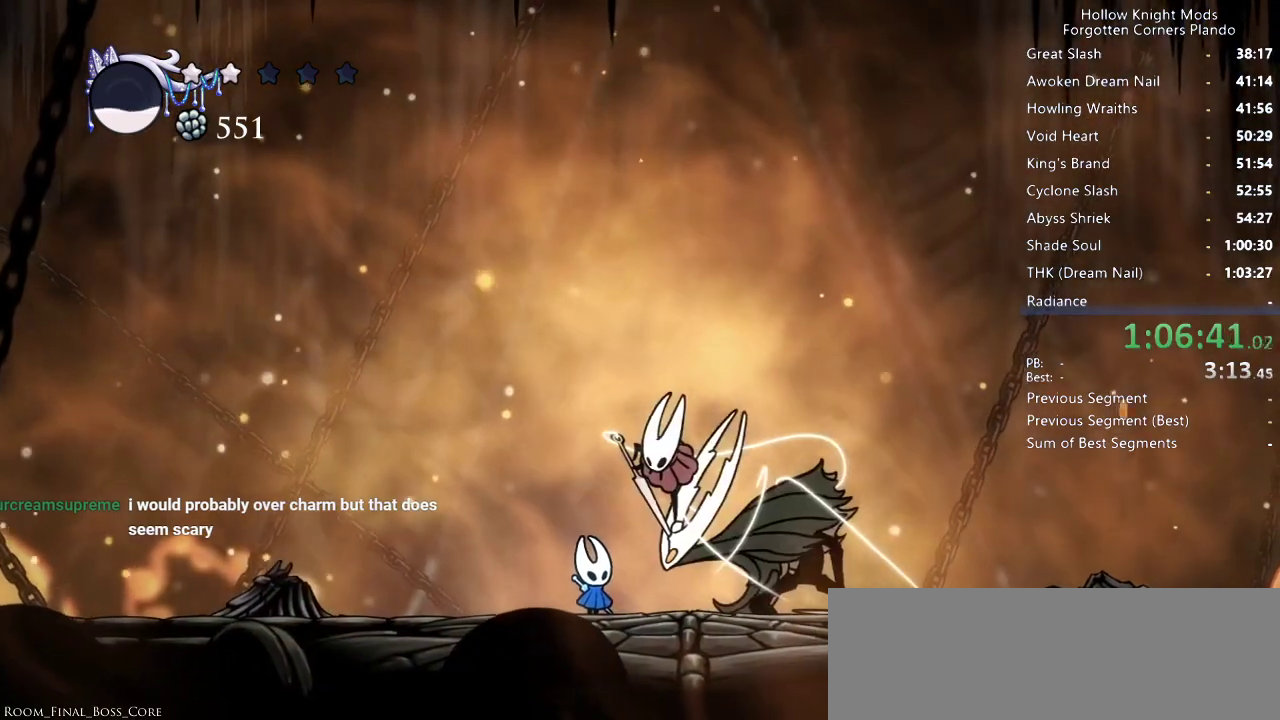
{"keys": ["right"], "events": [[133, "nail", "down"], [300, "nail", "up"], [466, "right", "down"]]}
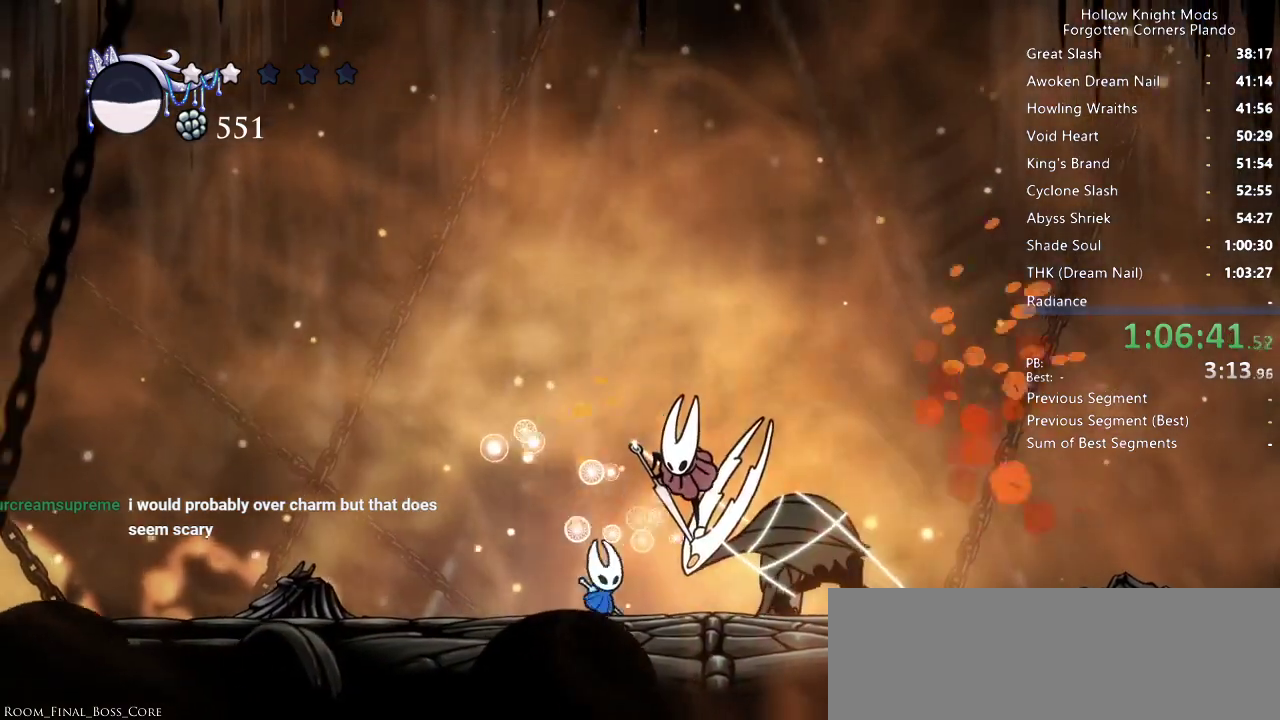
{"keys": ["nail"], "events": [[33, "nail", "down"], [100, "right", "up"], [166, "nail", "up"], [400, "right", "down"], [466, "nail", "down"], [500, "right", "up"]]}
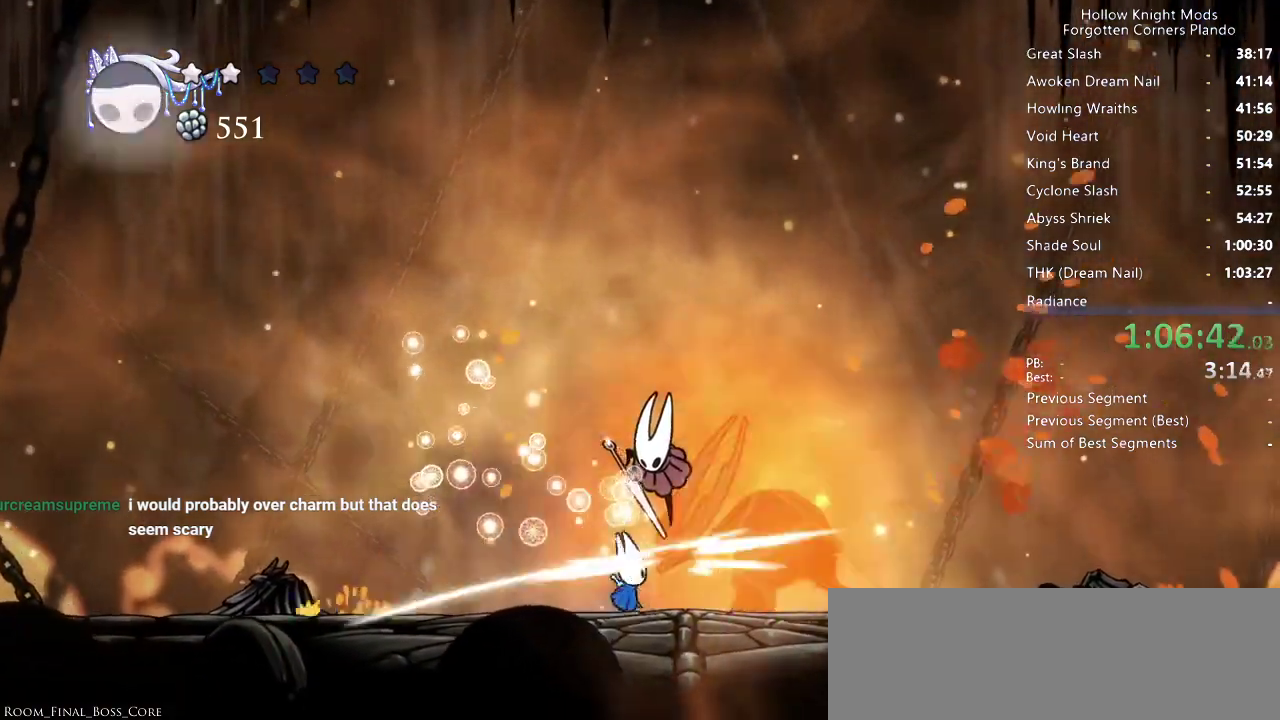
{"keys": ["dnail"], "events": [[33, "nail", "up"], [300, "dnail", "down"]]}
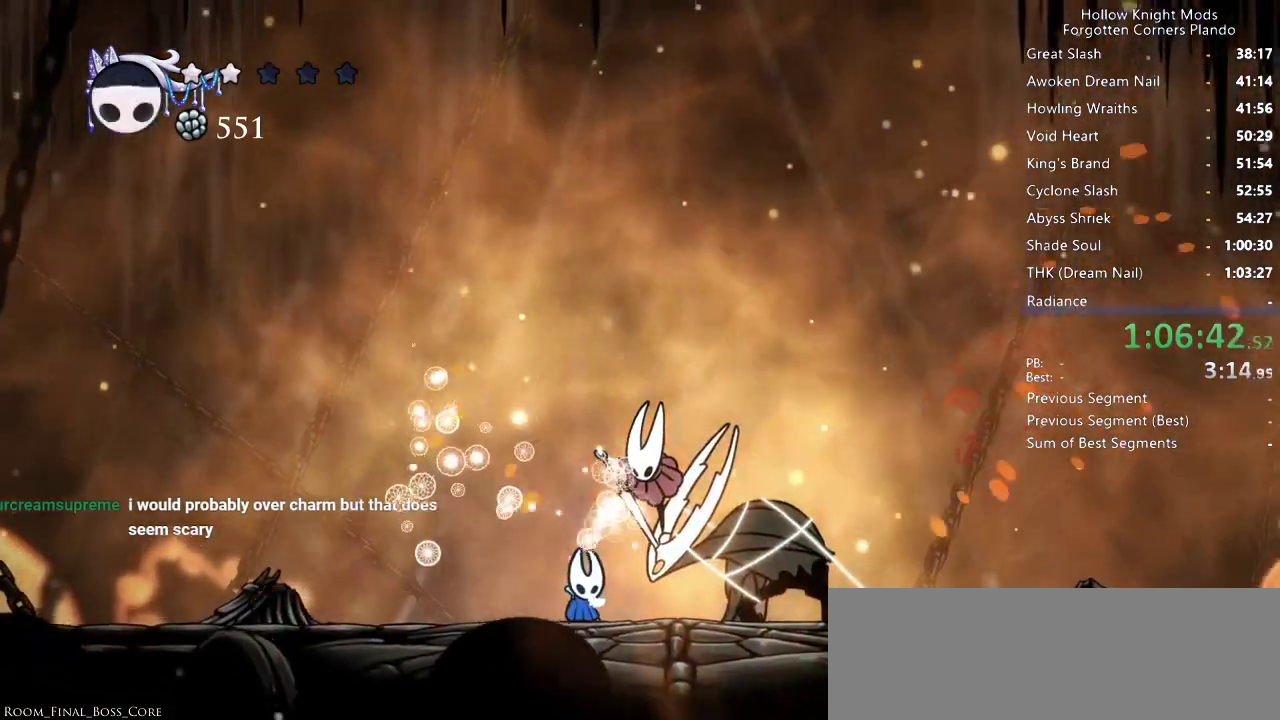
{"keys": ["dnail"], "events": []}
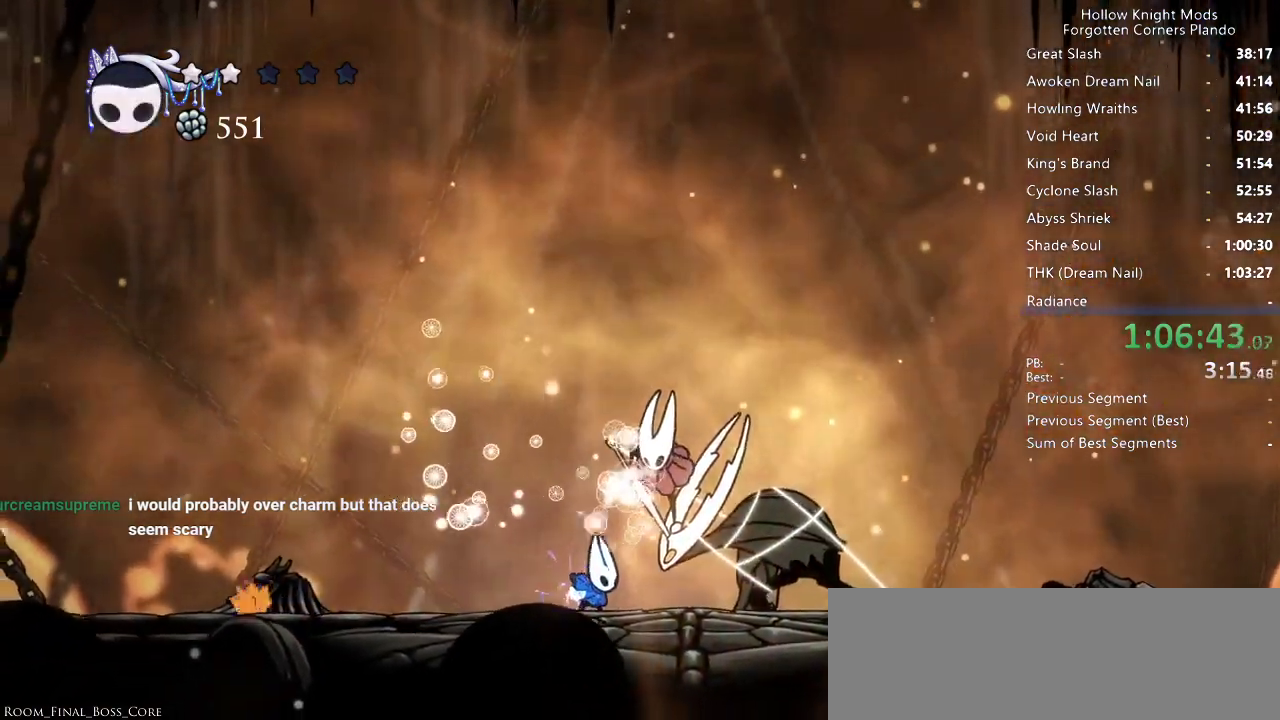
{"keys": ["dnail"], "events": []}
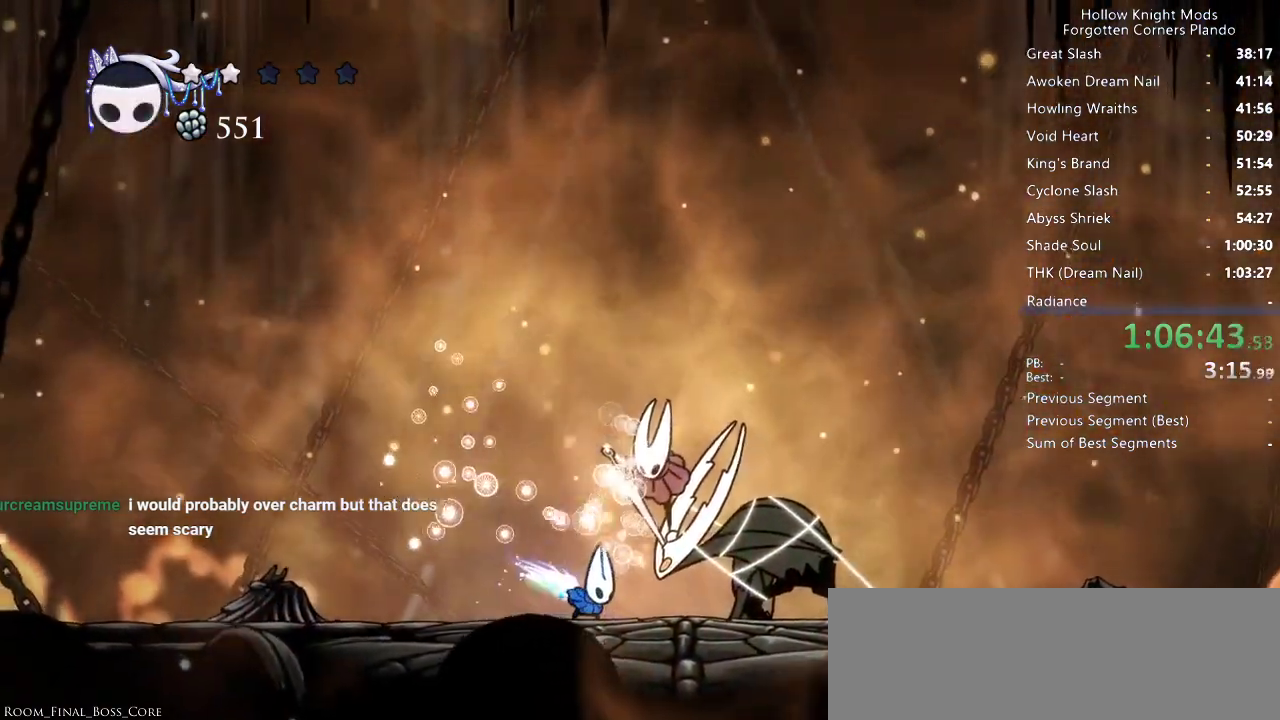
{"keys": [], "events": [[400, "dnail", "up"]]}
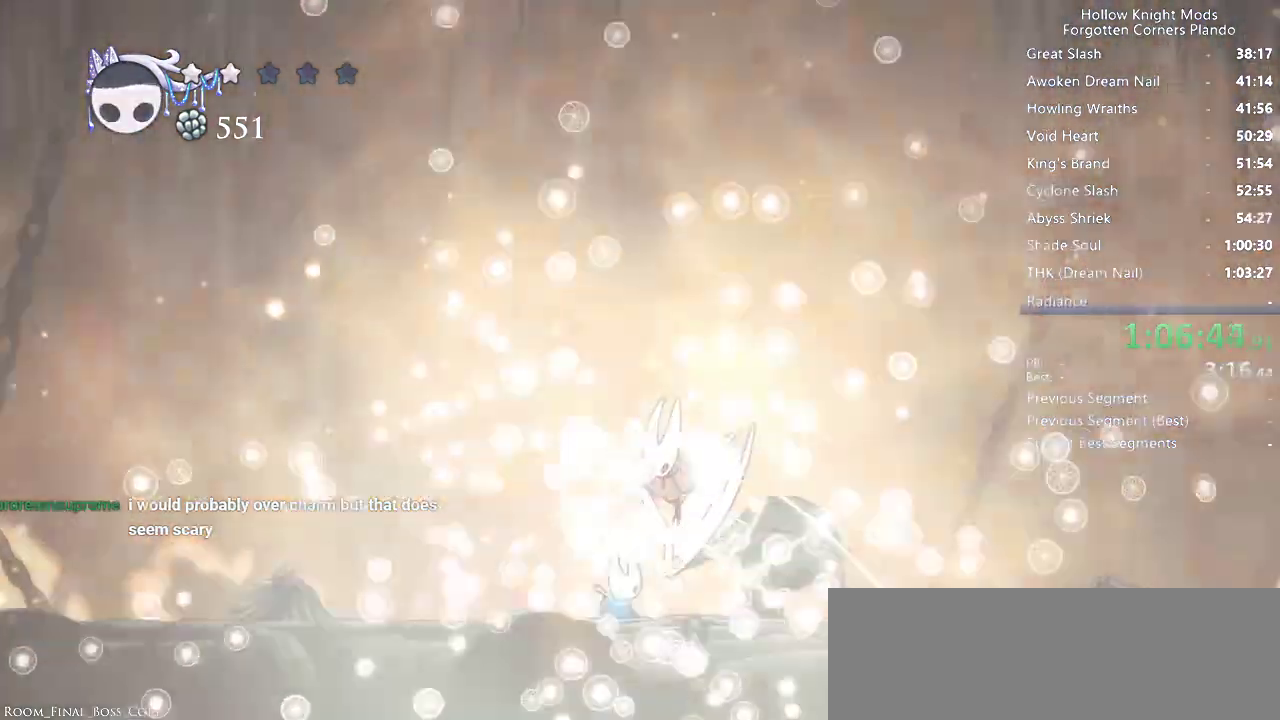
{"keys": [], "events": []}
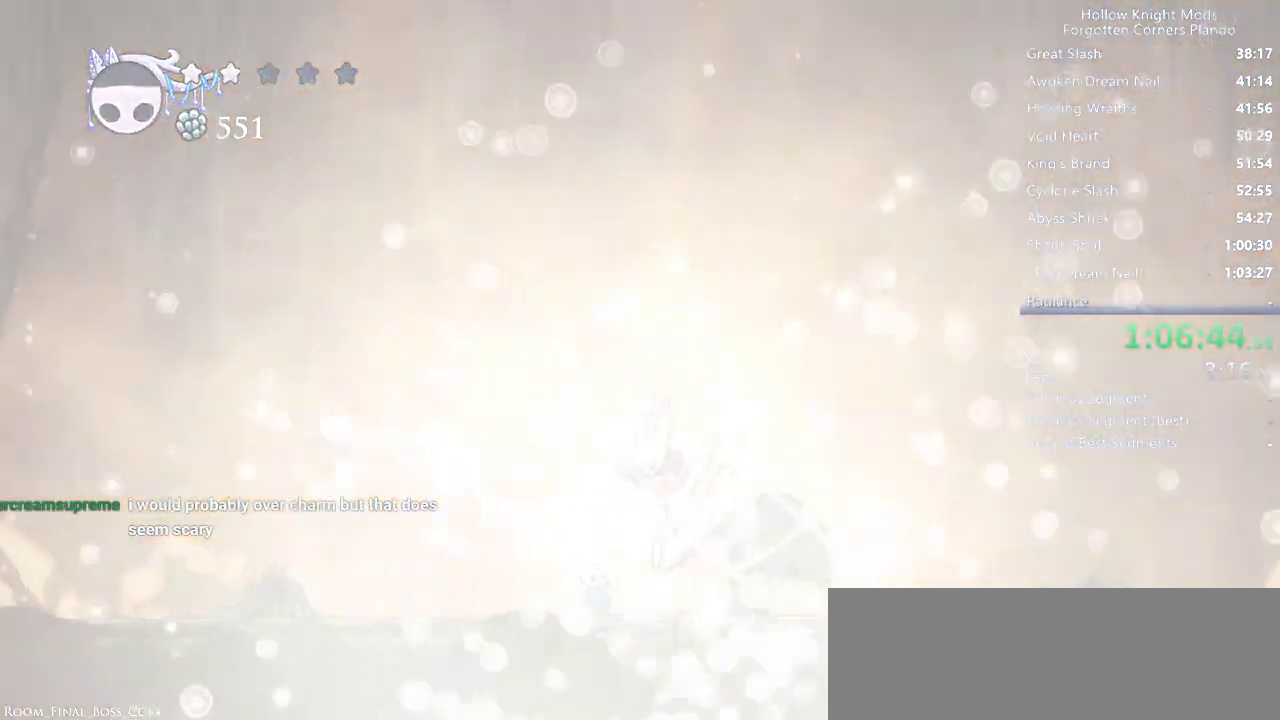
{"keys": [], "events": []}
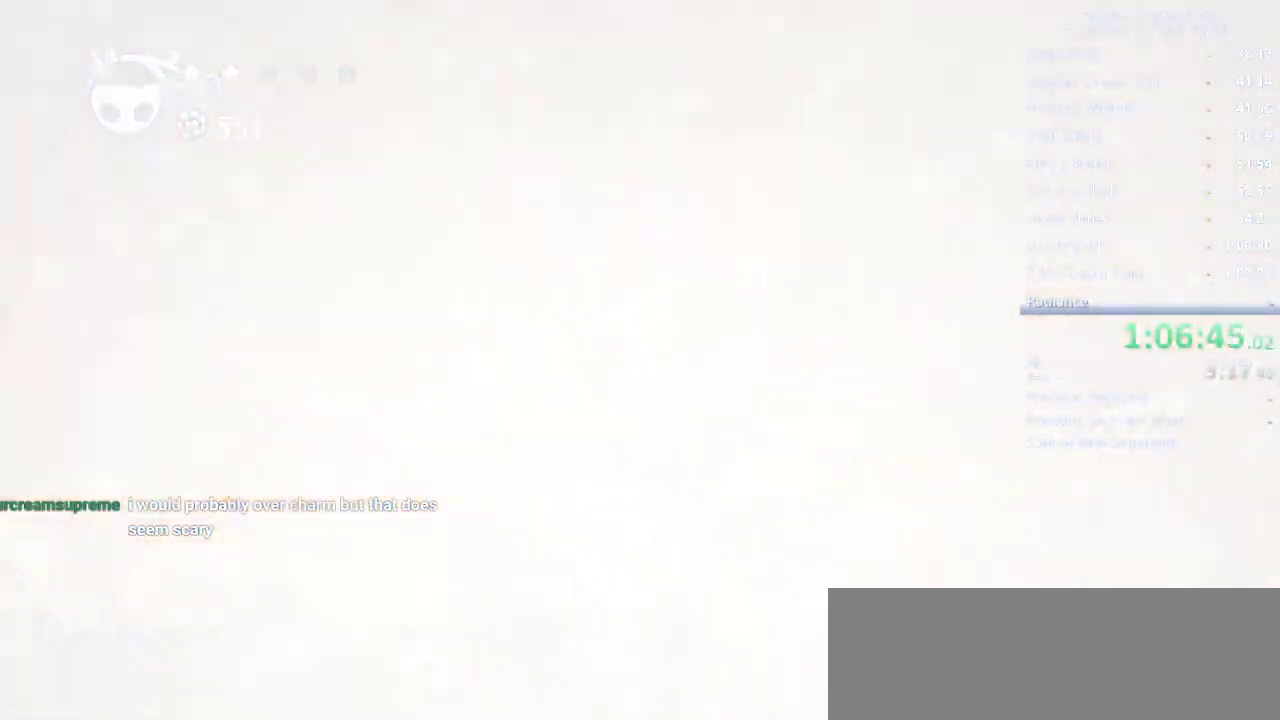
{"keys": [], "events": []}
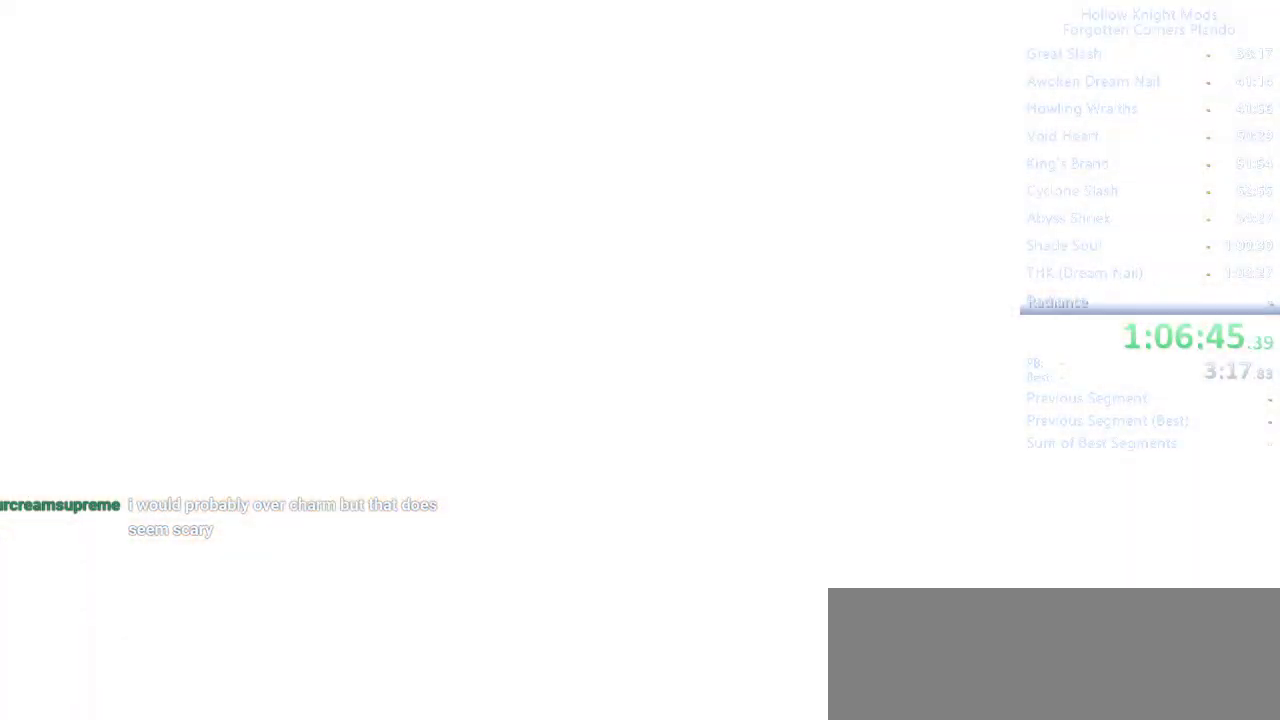
{"keys": [], "events": []}
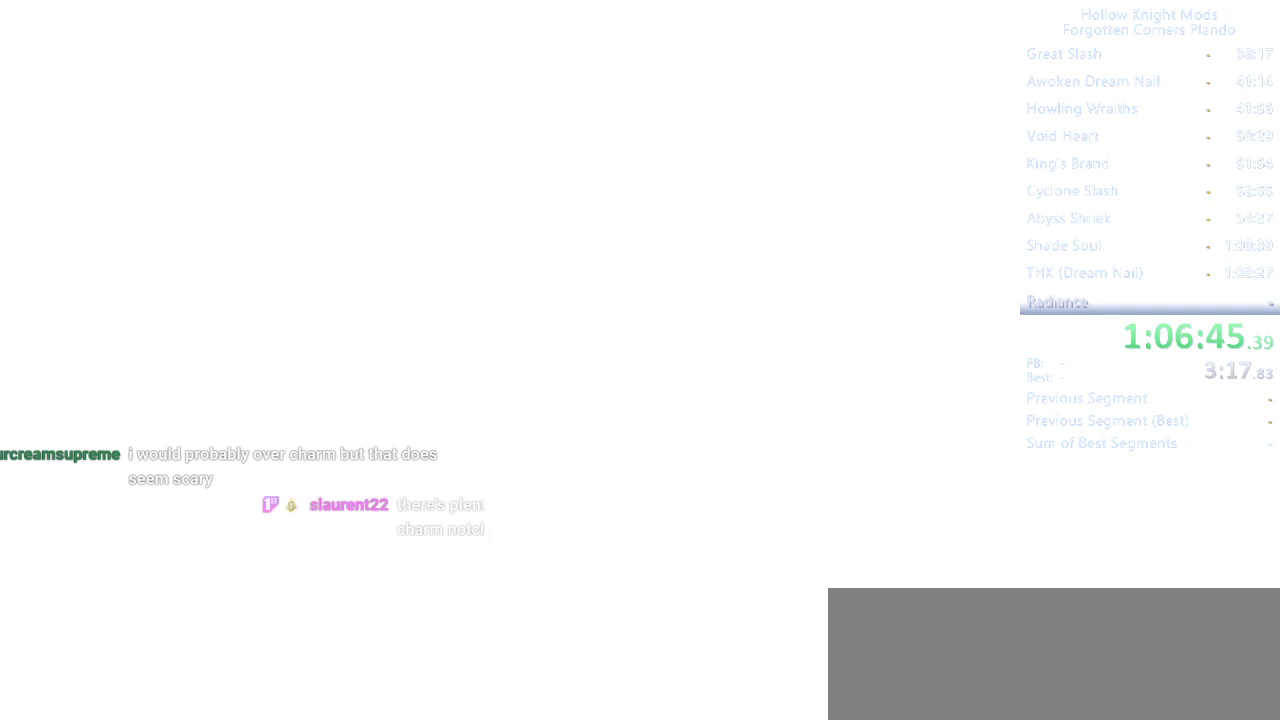
{"keys": ["left"], "events": [[466, "left", "down"]]}
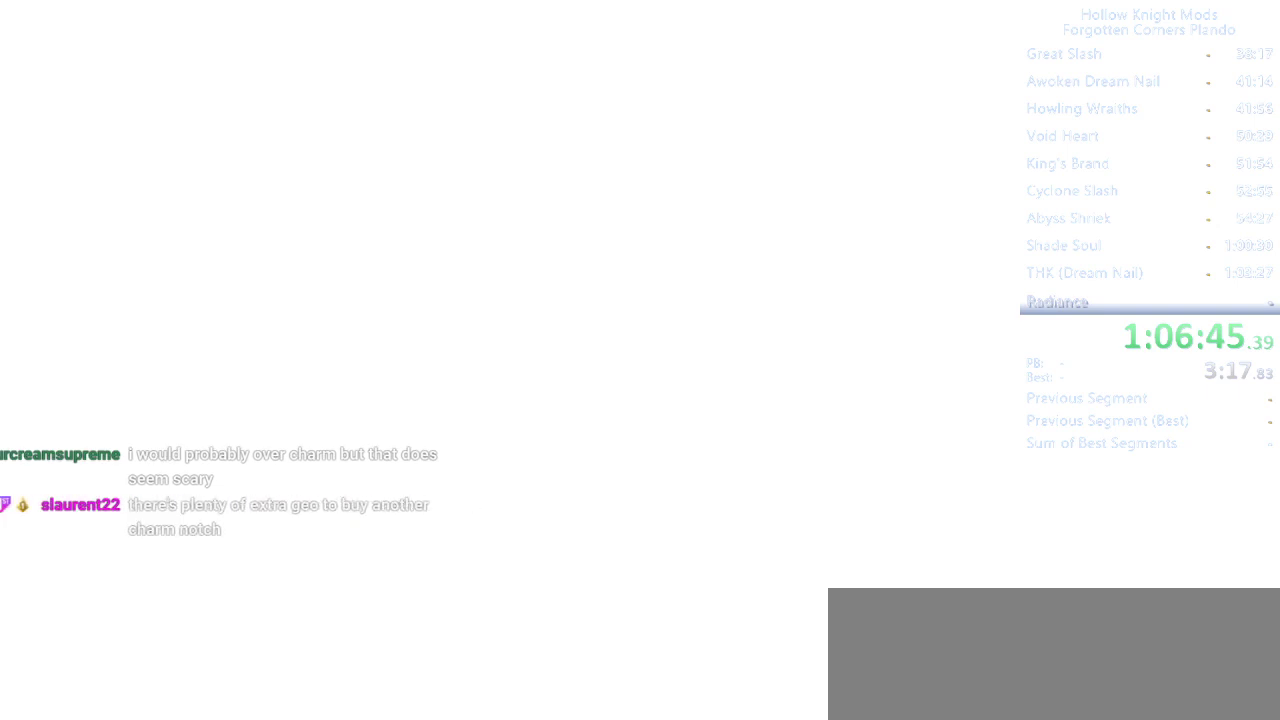
{"keys": ["down", "left"], "events": [[33, "down", "down"], [33, "left", "up"], [33, "right", "down"], [133, "jump", "down"], [200, "dash", "down"], [266, "dash", "up"], [266, "nail", "down"], [300, "jump", "up"], [300, "left", "down"], [300, "right", "up"], [333, "nail", "up"], [400, "dash", "down"], [400, "jump", "down"], [466, "dash", "up"], [500, "jump", "up"]]}
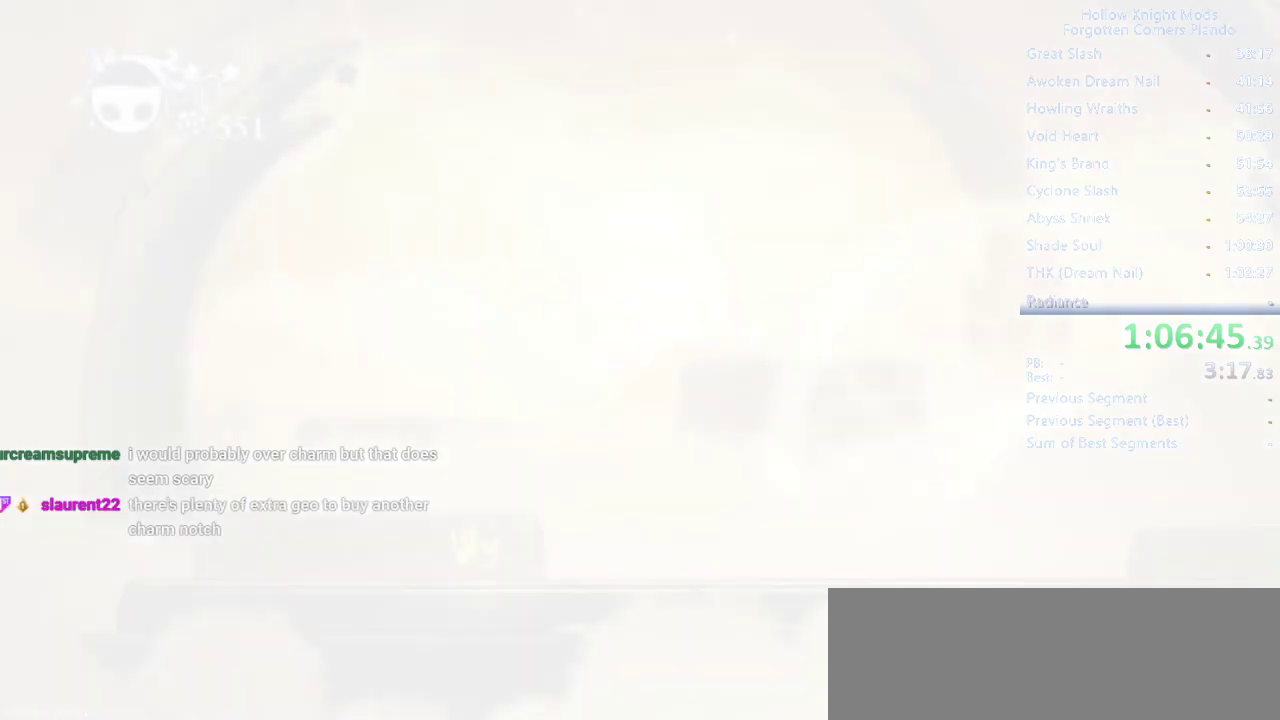
{"keys": ["dash", "right"], "events": [[100, "jump", "down"], [100, "left", "up"], [100, "nail", "down"], [100, "right", "down"], [166, "jump", "up"], [166, "left", "down"], [166, "nail", "up"], [166, "right", "up"], [266, "dash", "down"], [266, "jump", "down"], [300, "down", "up"], [333, "dash", "up"], [333, "jump", "up"], [333, "left", "up"], [333, "right", "down"], [400, "dash", "down"], [400, "jump", "down"], [433, "down", "down"], [433, "left", "down"], [433, "right", "up"], [466, "left", "up"], [466, "right", "down"], [500, "down", "up"], [500, "jump", "up"]]}
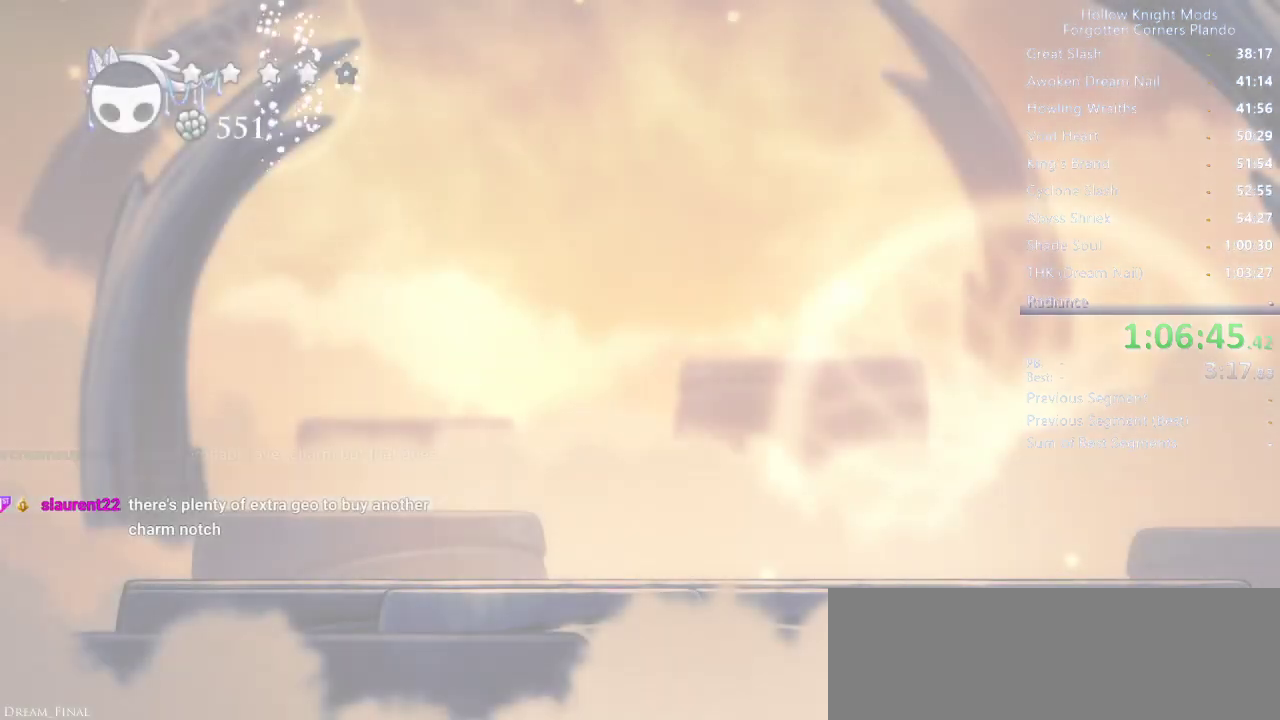
{"keys": ["dash", "down", "jump", "right"], "events": [[33, "dash", "up"], [66, "dash", "down"], [66, "jump", "down"], [100, "left", "down"], [100, "nail", "down"], [100, "right", "up"], [133, "nail", "up"], [166, "dash", "up"], [166, "jump", "up"], [166, "left", "up"], [166, "right", "down"], [200, "dash", "down"], [200, "jump", "down"], [233, "nail", "down"], [333, "dash", "up"], [333, "down", "down"], [333, "jump", "up"], [333, "left", "down"], [333, "nail", "up"], [333, "right", "up"], [433, "dash", "down"], [433, "jump", "down"], [433, "left", "up"], [433, "nail", "down"], [433, "right", "down"], [500, "nail", "up"]]}
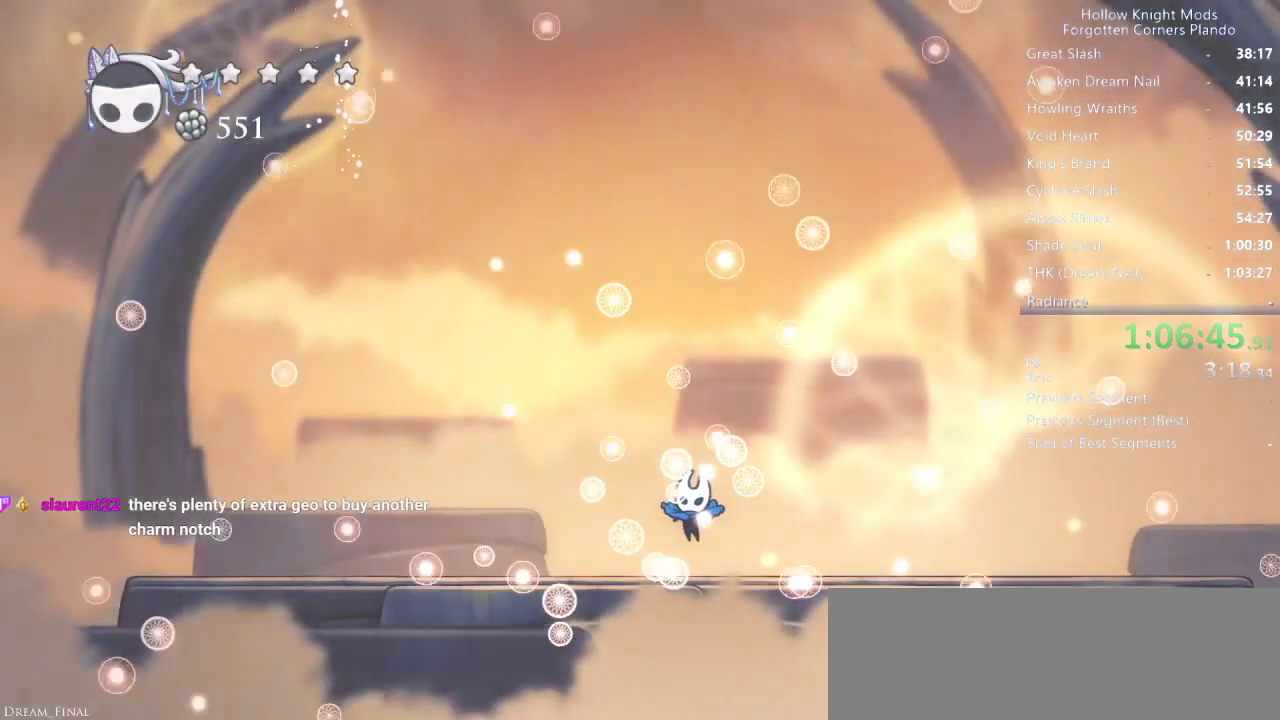
{"keys": [], "events": [[33, "dash", "up"], [33, "jump", "up"], [33, "left", "down"], [33, "right", "up"], [66, "dash", "down"], [66, "jump", "down"], [100, "nail", "down"], [133, "down", "up"], [133, "left", "up"], [166, "jump", "up"], [166, "nail", "up"], [200, "dash", "up"], [233, "dash", "down"], [233, "jump", "down"], [266, "nail", "down"], [300, "jump", "up"], [300, "nail", "up"], [333, "dash", "up"], [400, "dash", "down"], [400, "jump", "down"], [433, "nail", "down"], [466, "dash", "up"], [466, "jump", "up"], [466, "nail", "up"]]}
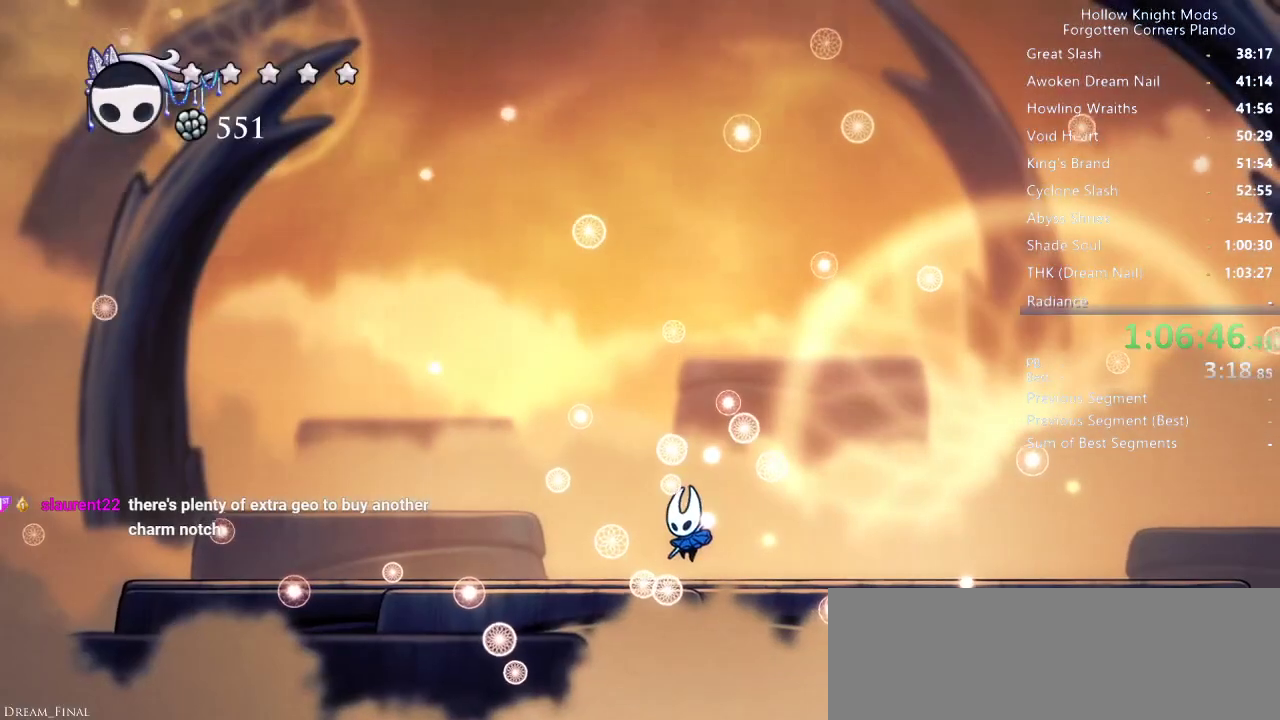
{"keys": ["down"], "events": [[166, "dash", "down"], [166, "down", "down"], [166, "left", "down"], [200, "dash", "up"], [200, "left", "up"], [200, "right", "down"], [233, "left", "down"], [233, "right", "up"], [300, "left", "up"], [400, "right", "down"], [433, "right", "up"]]}
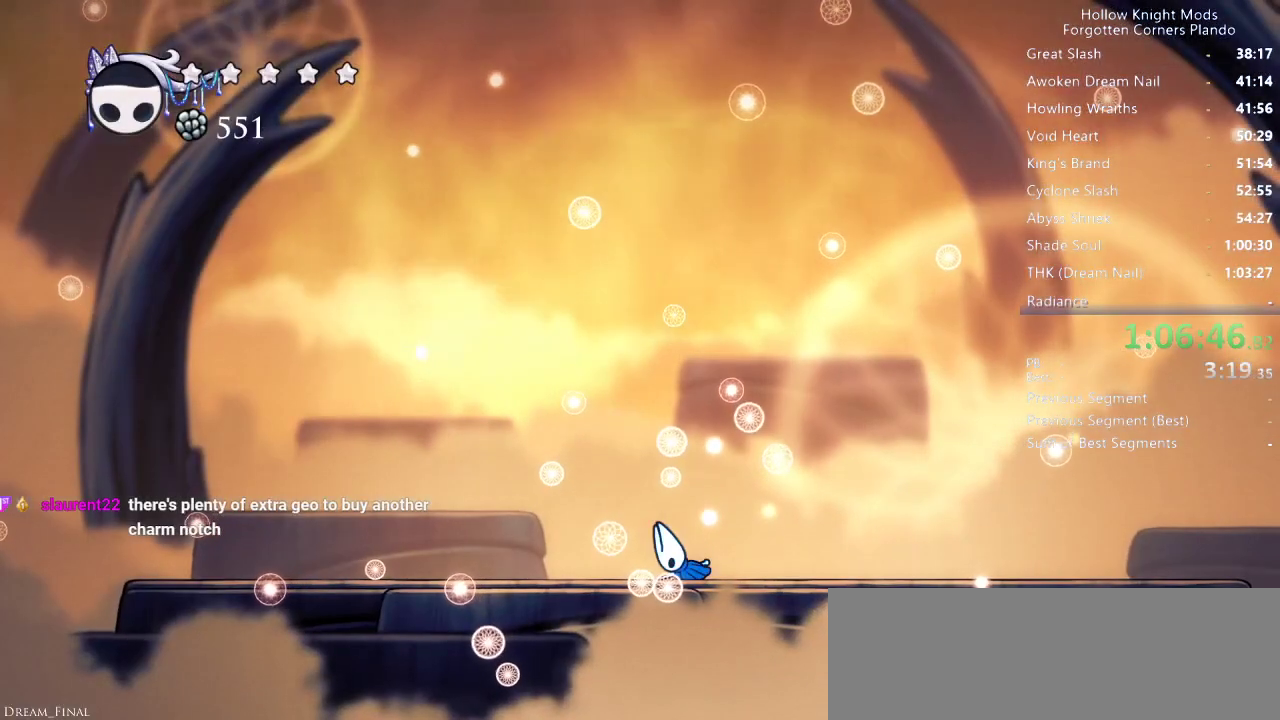
{"keys": [], "events": [[133, "down", "up"]]}
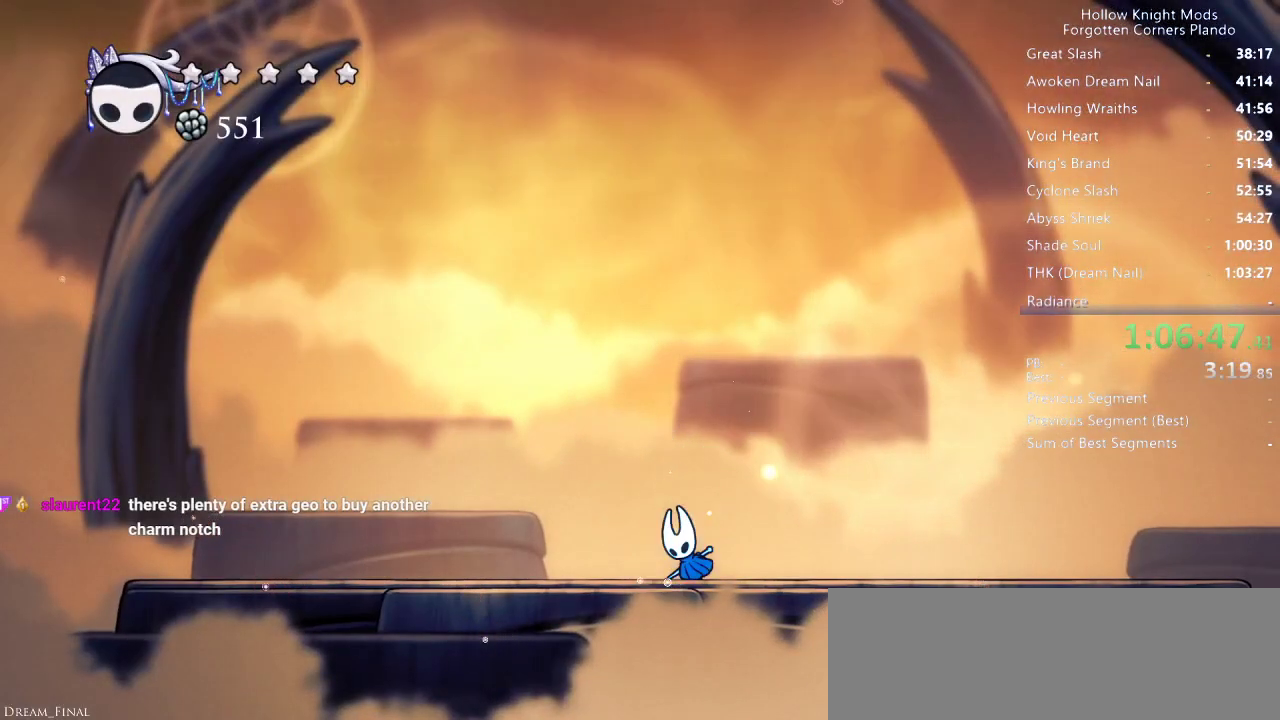
{"keys": [], "events": []}
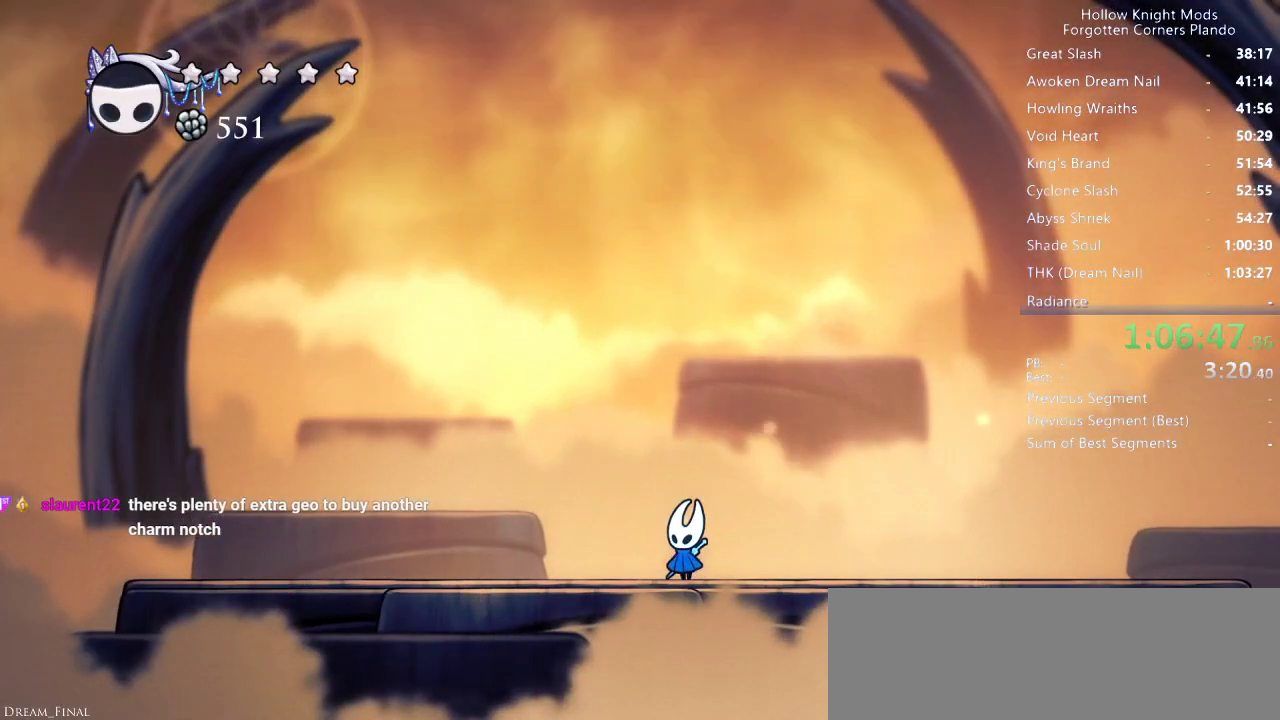
{"keys": ["jump"], "events": [[66, "jump", "down"], [400, "jump", "up"], [466, "jump", "down"]]}
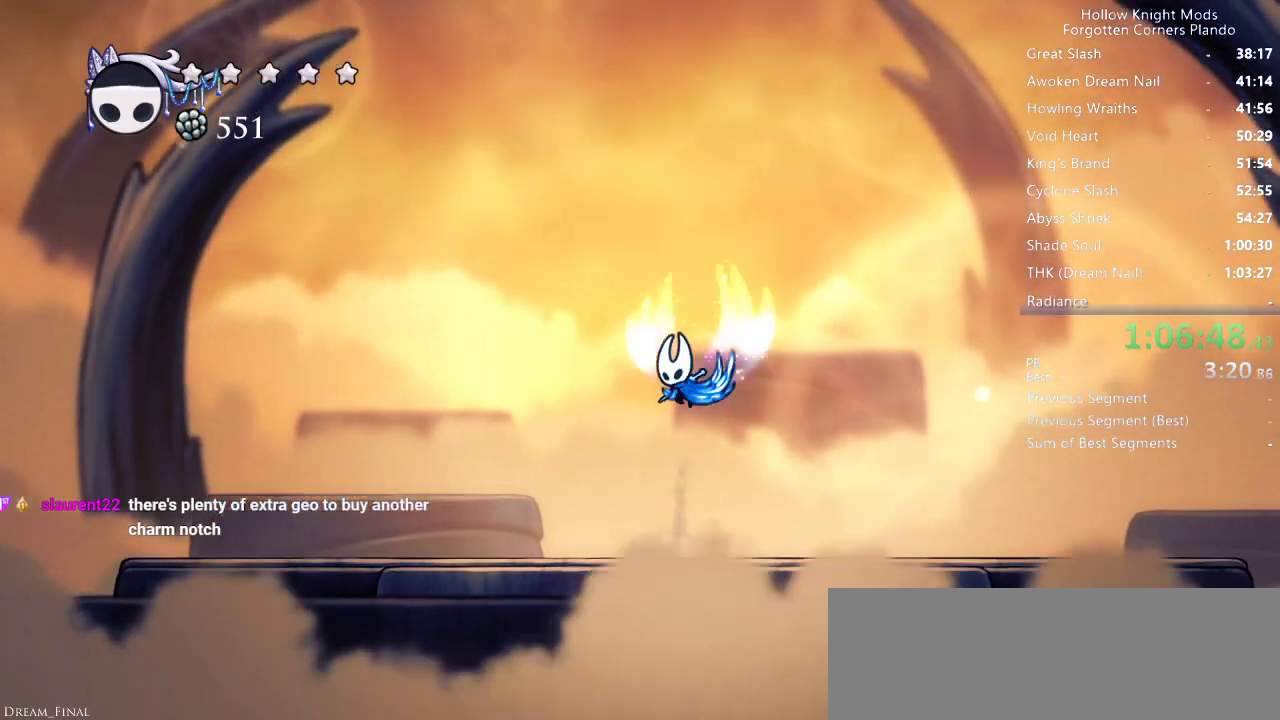
{"keys": ["up"], "events": [[333, "jump", "up"], [366, "up", "down"]]}
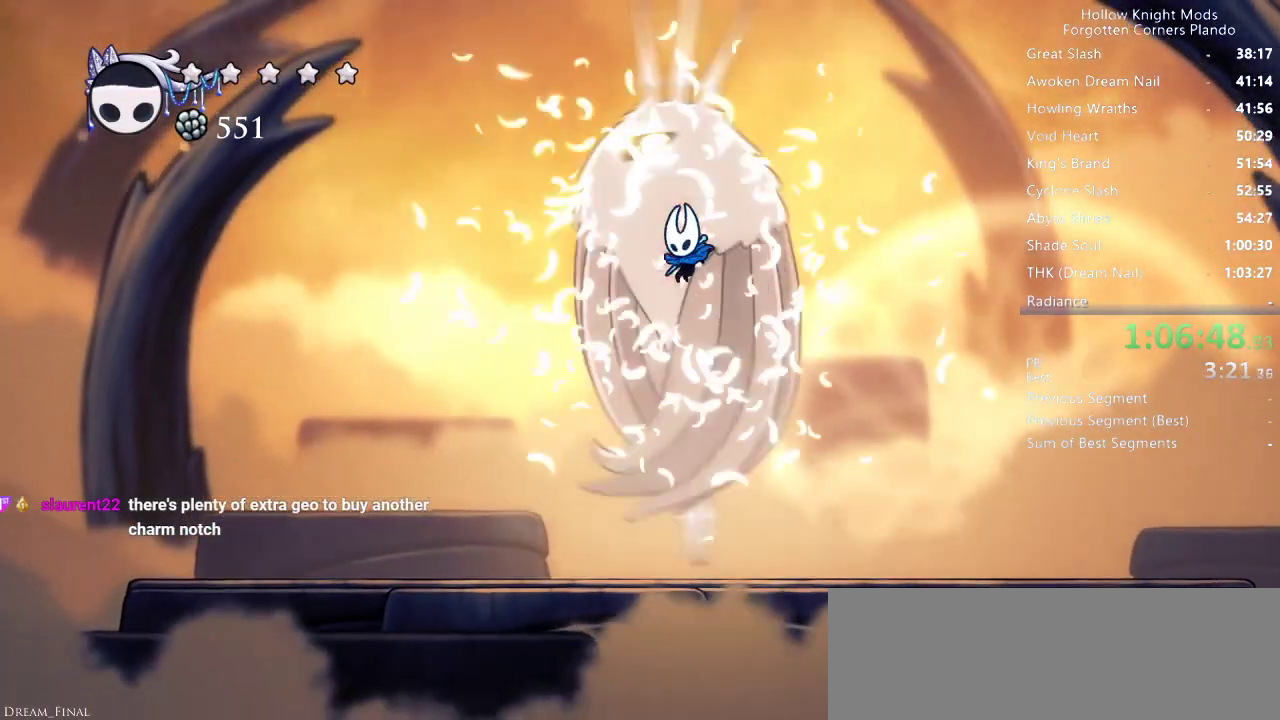
{"keys": ["spell", "up"], "events": [[133, "nail", "down"], [166, "nail", "up"], [266, "spell", "down"], [433, "spell", "up"], [466, "spell", "down"]]}
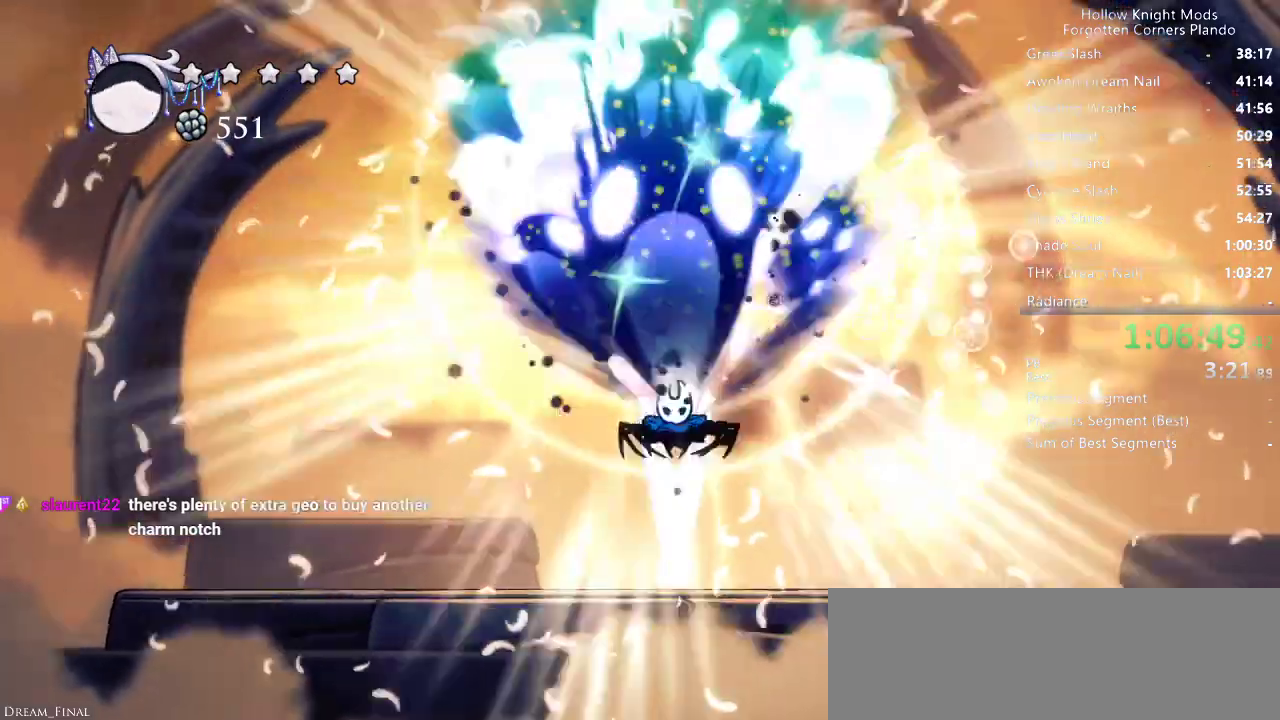
{"keys": ["up"], "events": [[33, "spell", "up"], [366, "nail", "down"], [466, "nail", "up"]]}
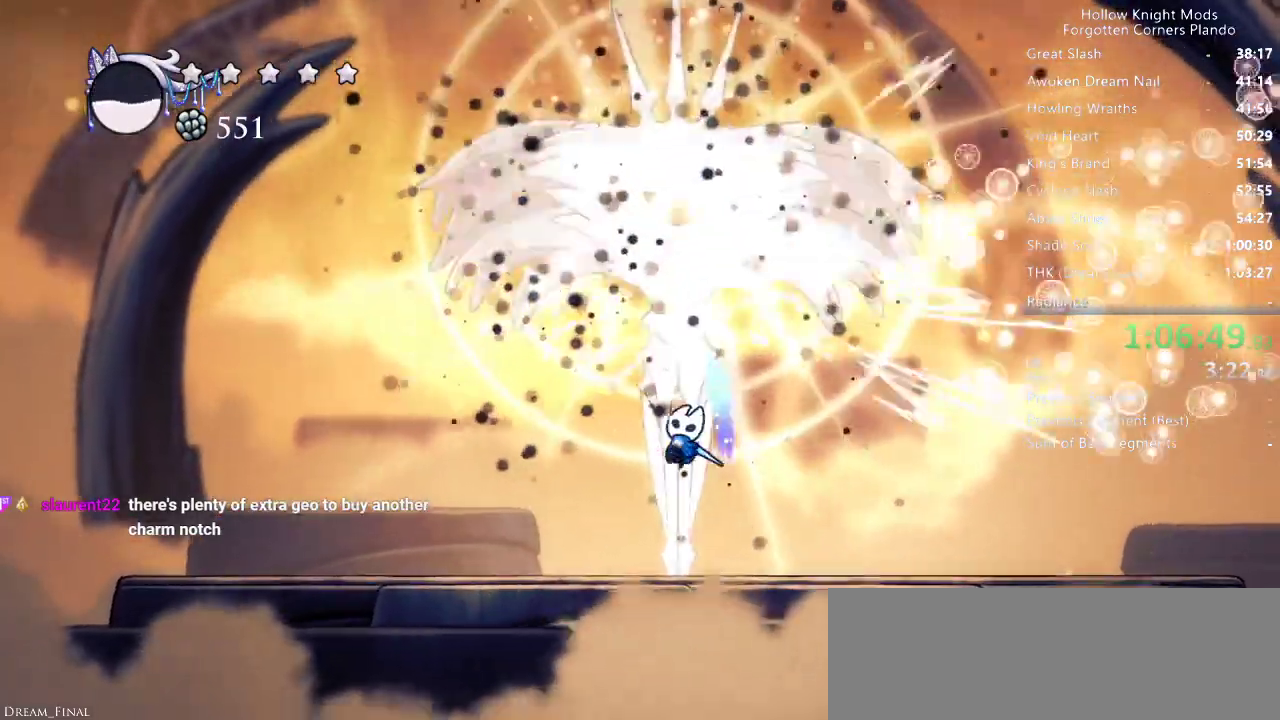
{"keys": ["up"], "events": [[233, "jump", "down"], [400, "nail", "down"], [466, "jump", "up"], [466, "nail", "up"]]}
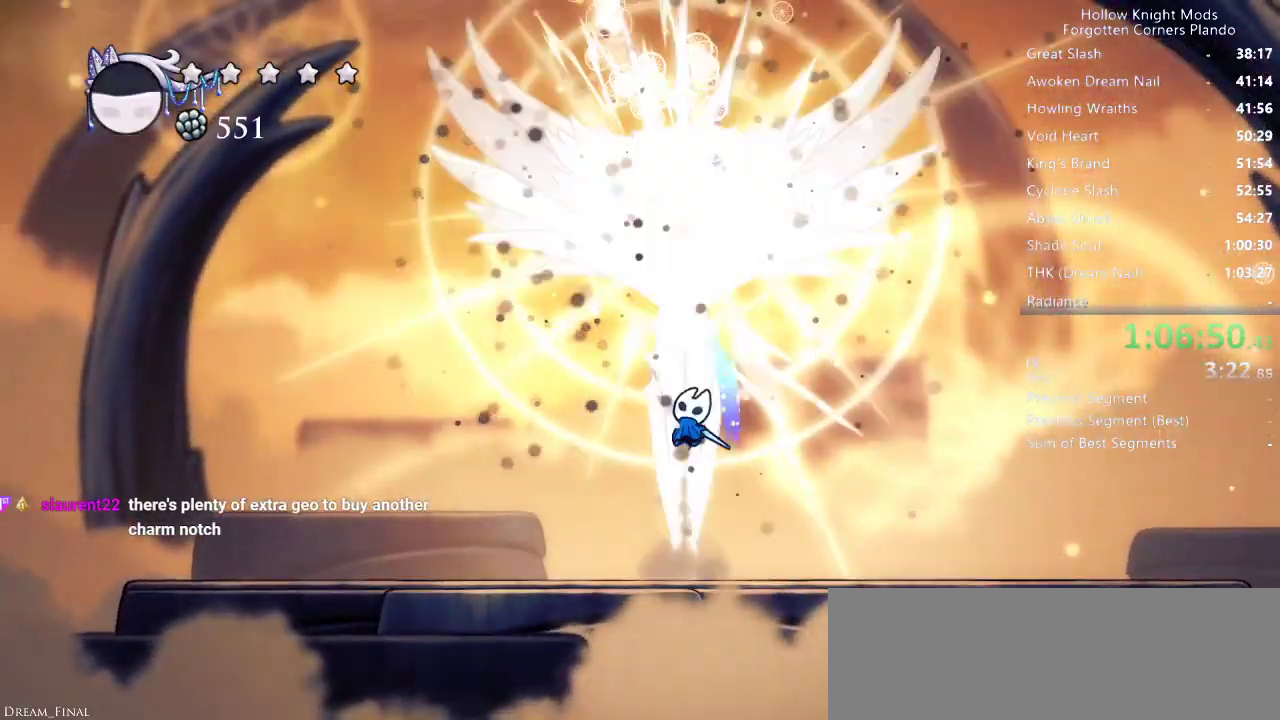
{"keys": ["up"], "events": [[33, "spell", "down"], [200, "spell", "up"]]}